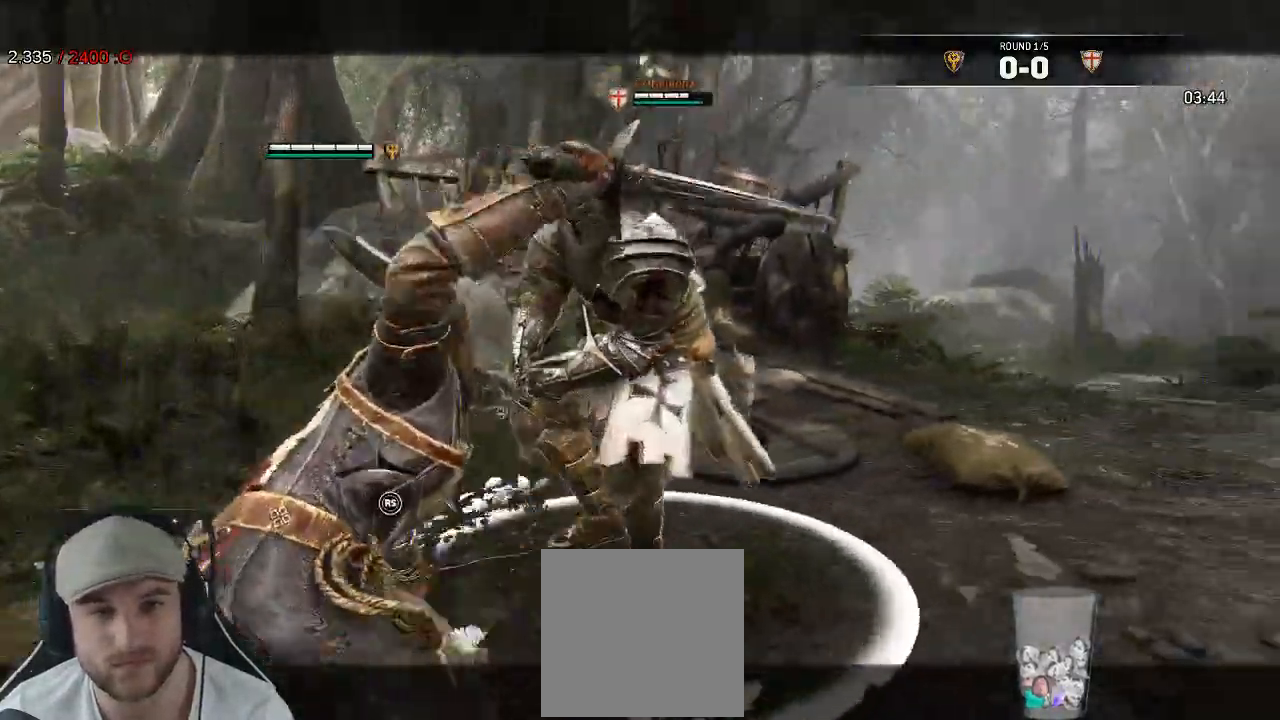
Gameplay with a controller (Xbox layout); each line is a JSON object with the inputs held at the frame after it (dt_ms = milliseconds from this image to that frame). "events" lists button and stick changes between this image and that frame as [ms after this image, input, new state], when the widget could be followed in between. Not read: SELECT SHARE.
{"dt_ms": 500, "buttons": ["L2", "L3"], "left_stick": "down-right", "right_stick": "right", "events": [[33, "right_stick", "right"], [67, "left_stick", "right"], [150, "left_stick", "down-right"], [167, "L3", "down"], [217, "R1", "down"], [333, "R1", "up"]]}
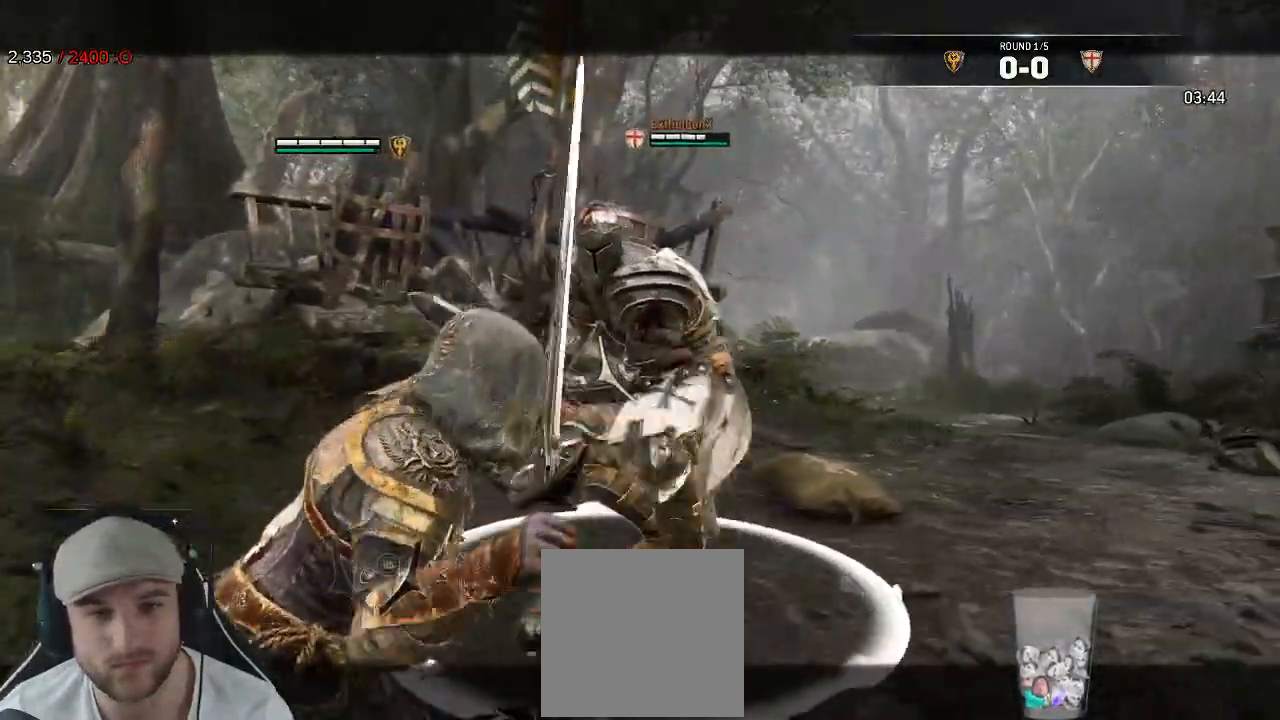
{"dt_ms": 500, "buttons": ["L2"], "left_stick": "right", "right_stick": "right", "events": [[83, "left_stick", "right"], [150, "L3", "up"], [233, "L3", "down"], [333, "L3", "up"]]}
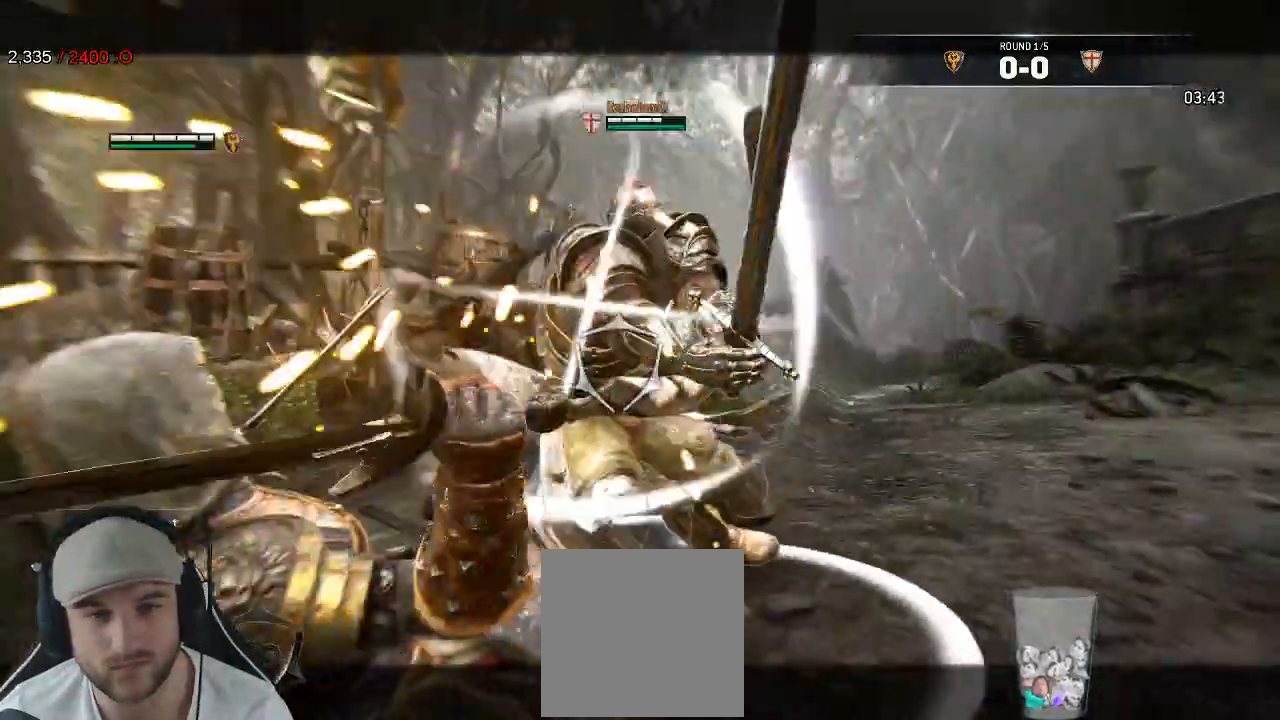
{"dt_ms": 1000, "buttons": ["L2"], "left_stick": "right", "right_stick": "center"}
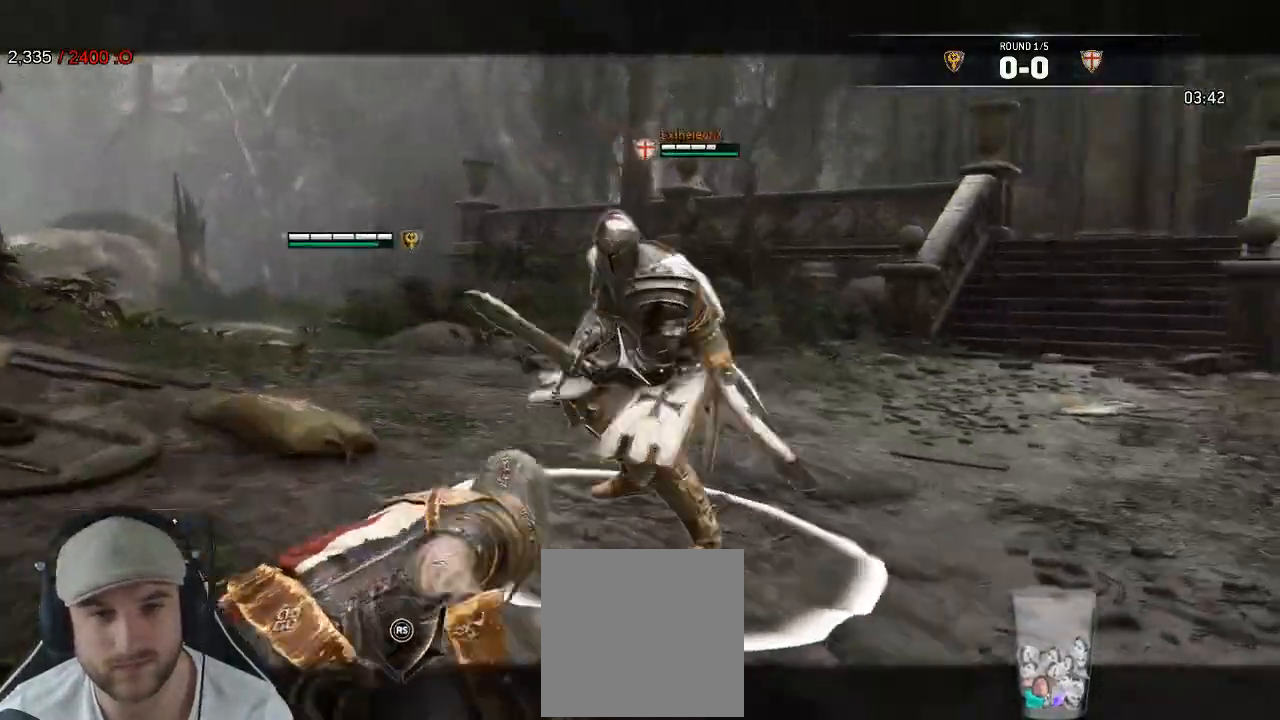
{"dt_ms": 500, "buttons": ["L2", "L3"], "left_stick": "down", "right_stick": "center"}
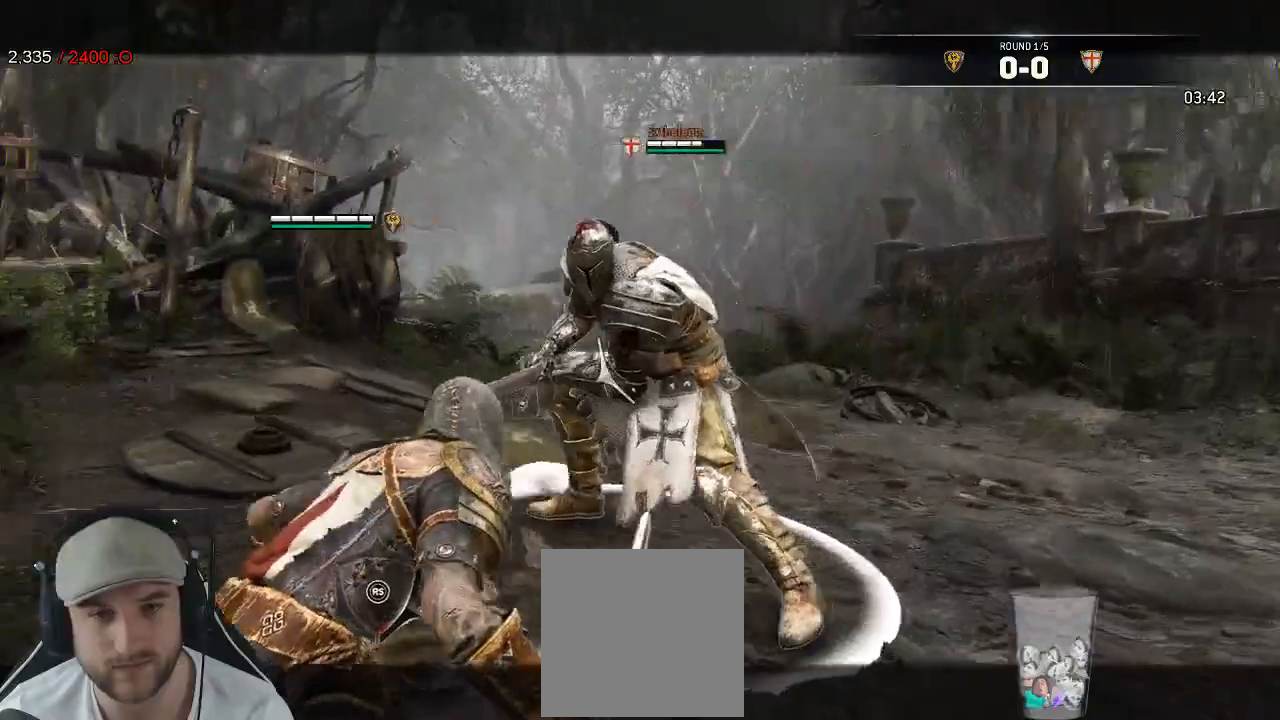
{"dt_ms": 500, "buttons": ["L2", "L3"], "left_stick": "down", "right_stick": "center"}
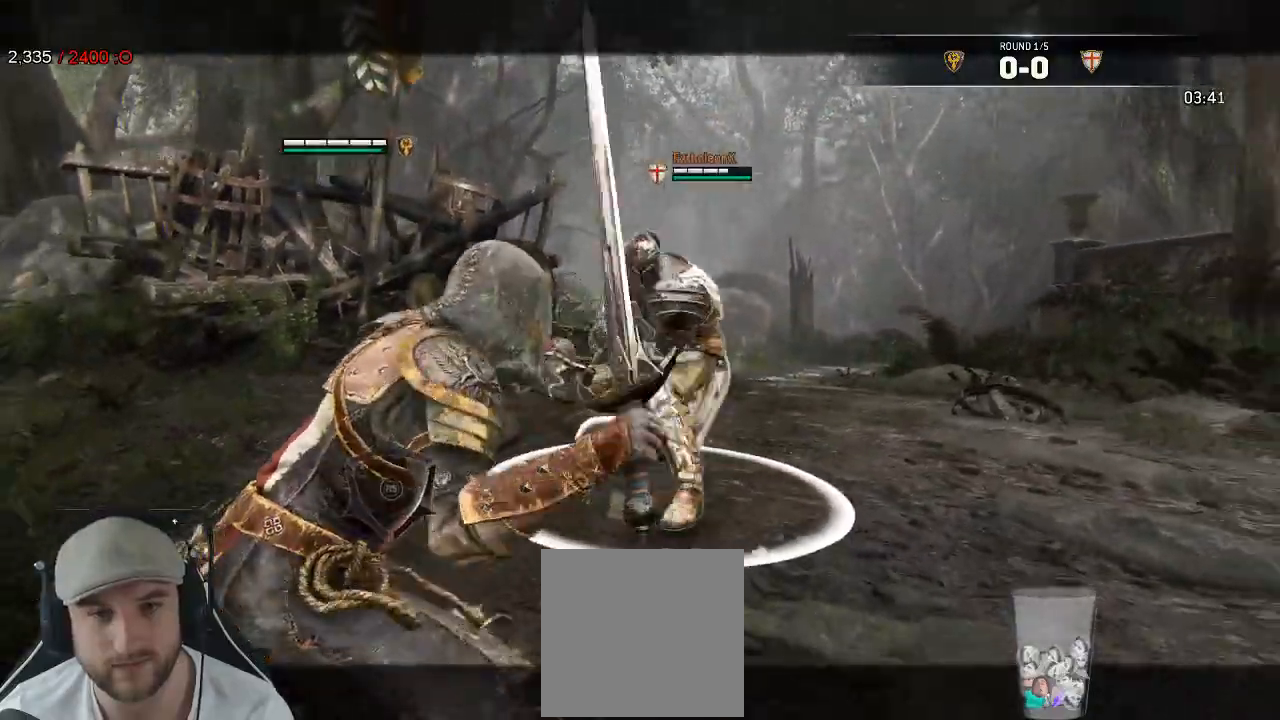
{"dt_ms": 500, "buttons": ["L2"], "left_stick": "up-right", "right_stick": "right", "events": [[117, "right_stick", "right"], [133, "left_stick", "right"], [183, "L3", "up"], [250, "left_stick", "up-right"]]}
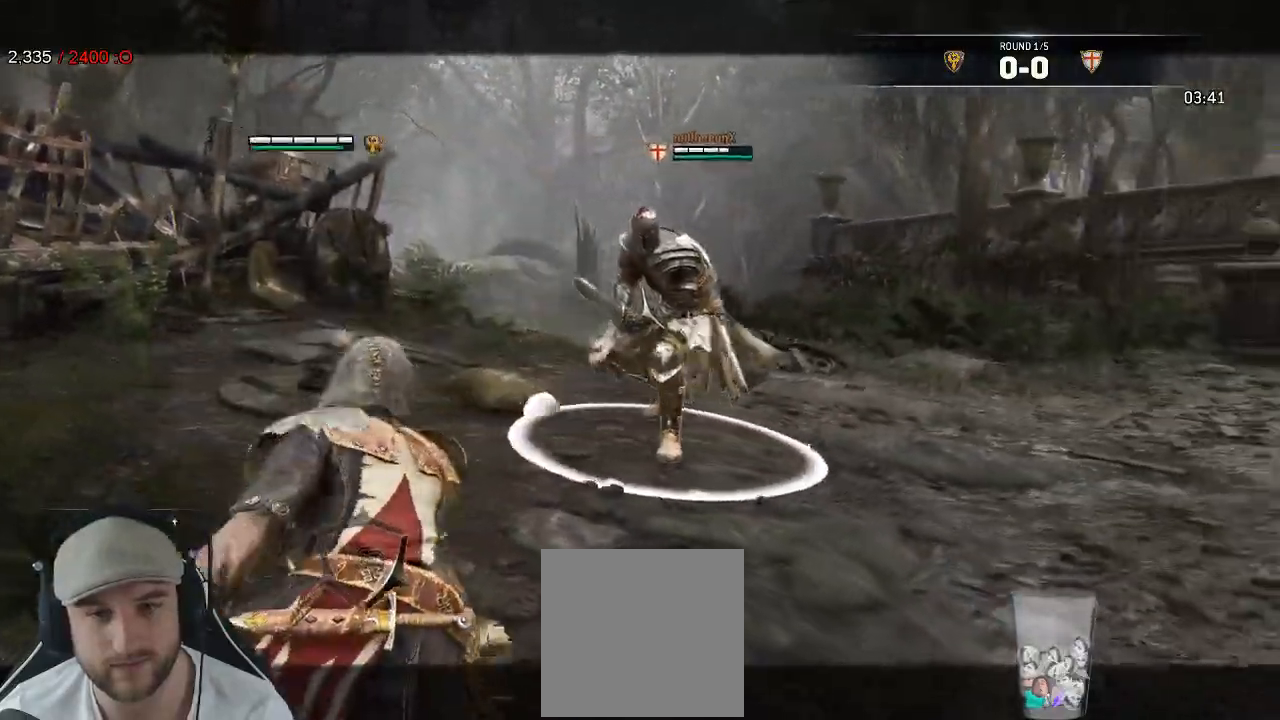
{"dt_ms": 500, "buttons": ["L2"], "left_stick": "up-right", "right_stick": "center", "events": [[100, "right_stick", "center"]]}
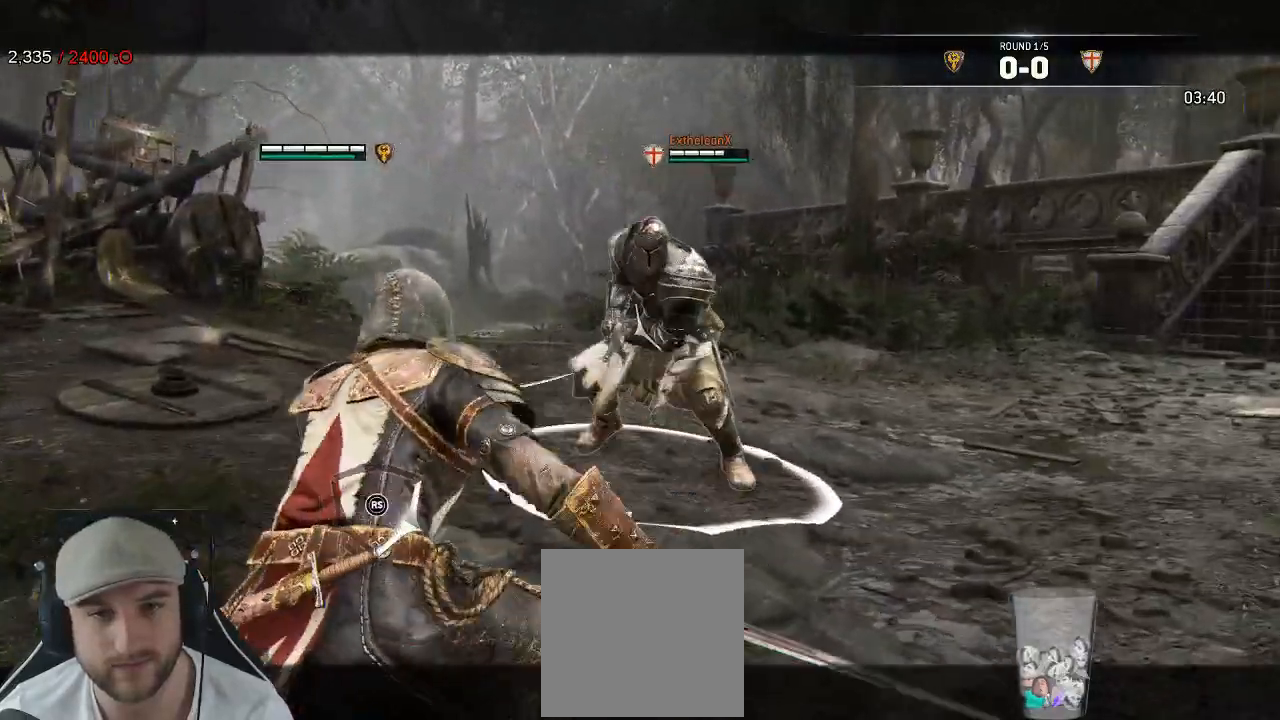
{"dt_ms": 500, "buttons": ["L2"], "left_stick": "down", "right_stick": "center"}
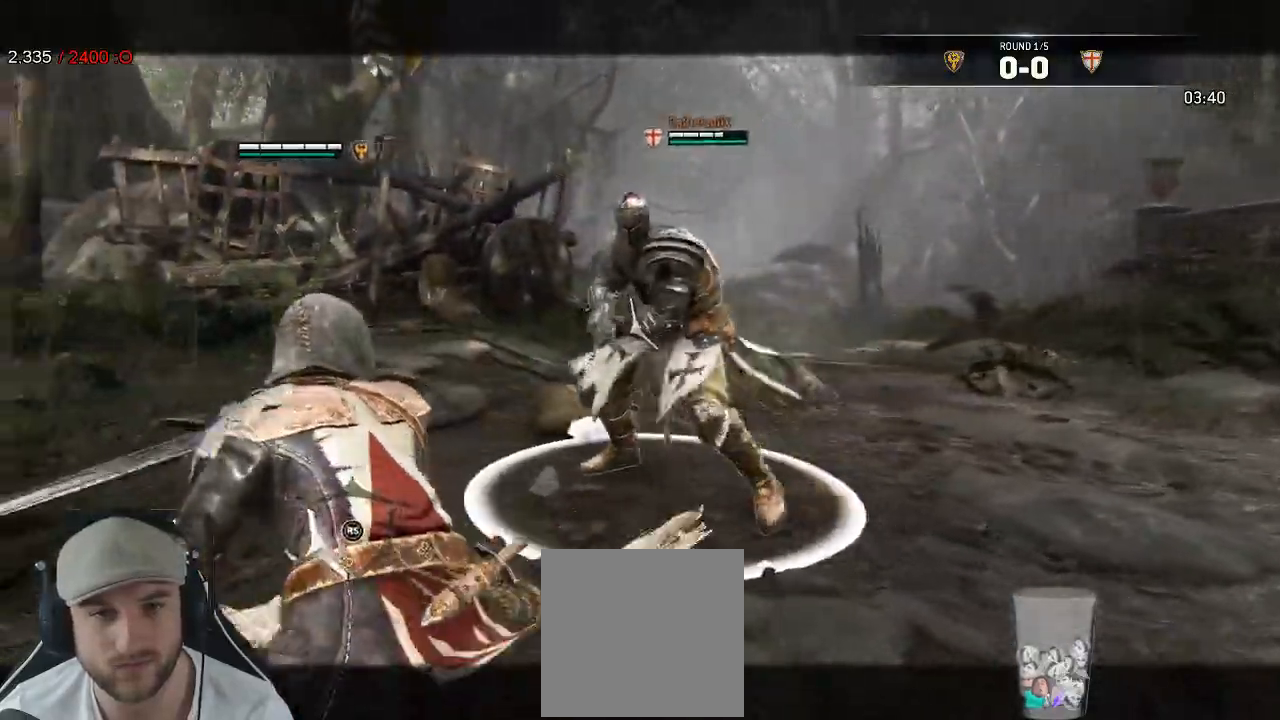
{"dt_ms": 500, "buttons": ["L2"], "left_stick": "right", "right_stick": "center", "events": [[33, "right_stick", "right"], [183, "left_stick", "down-right"], [200, "right_stick", "center"], [367, "A", "down"], [483, "A", "up"], [500, "left_stick", "right"]]}
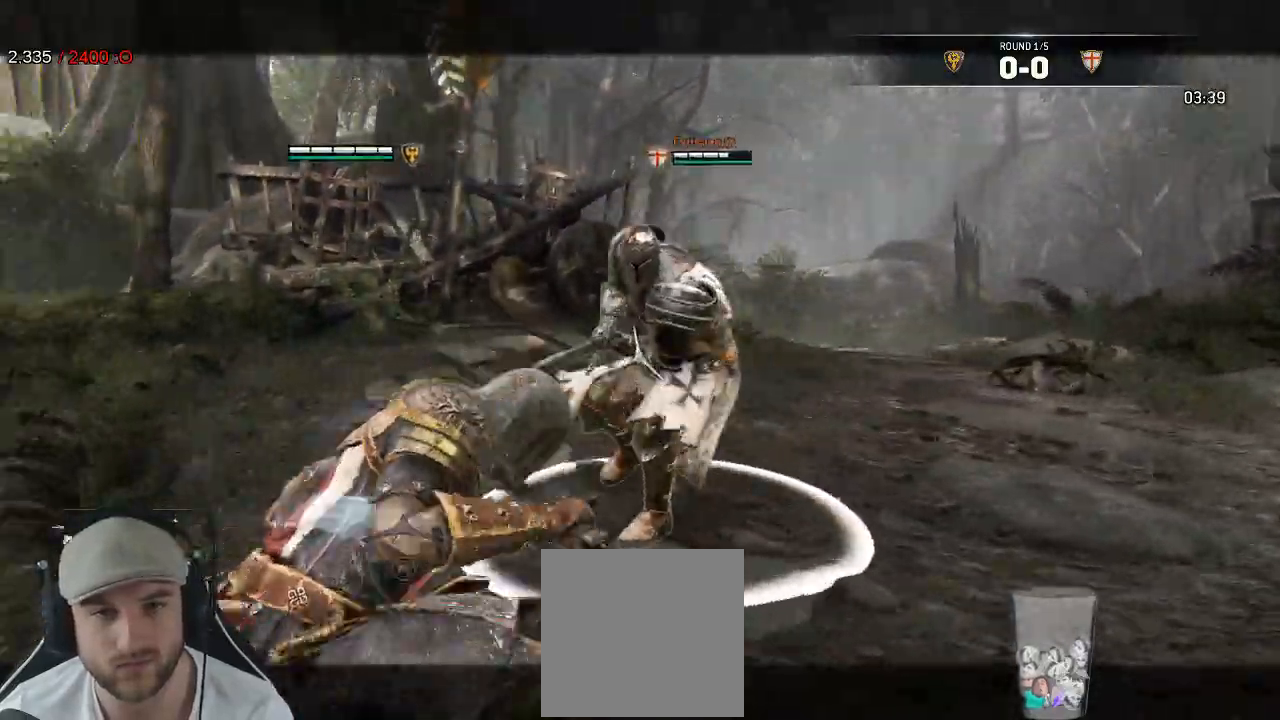
{"dt_ms": 500, "buttons": ["L2", "R1"], "left_stick": "down-left", "right_stick": "center"}
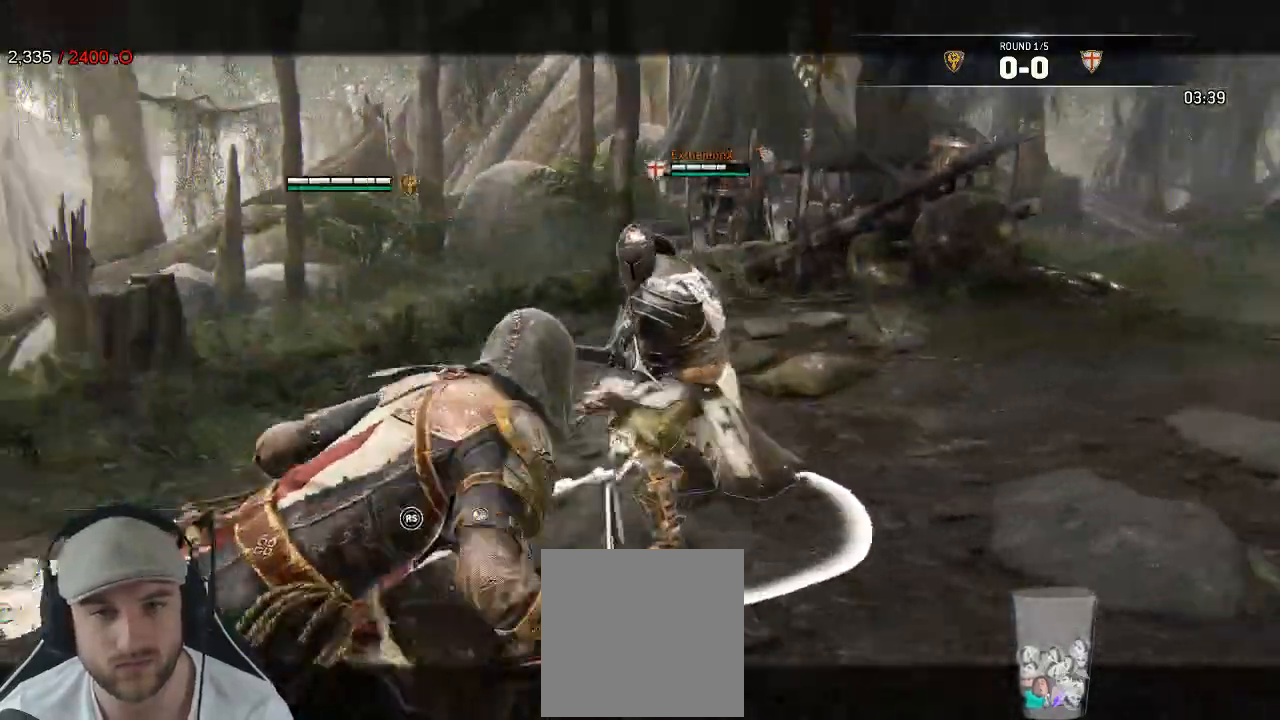
{"dt_ms": 500, "buttons": ["L2"], "left_stick": "up-right", "right_stick": "right"}
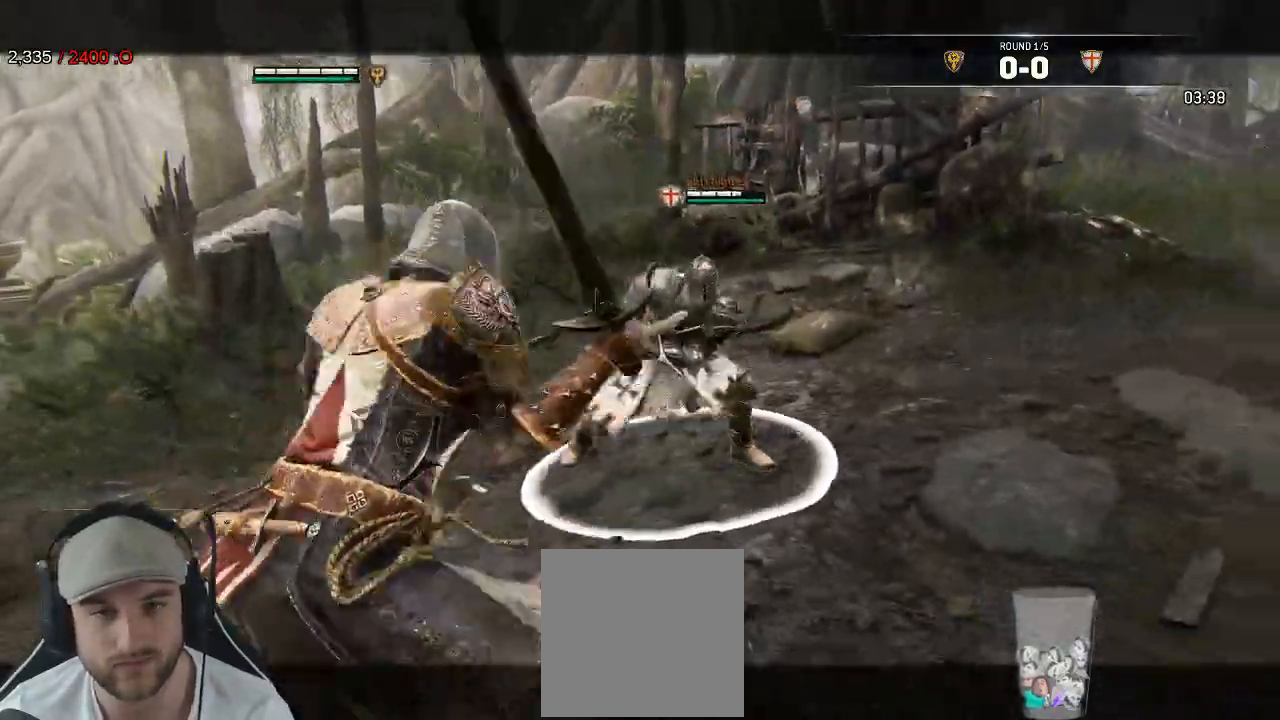
{"dt_ms": 500, "buttons": ["L2"], "left_stick": "up-left", "right_stick": "center", "events": [[400, "right_stick", "center"], [450, "left_stick", "up-left"]]}
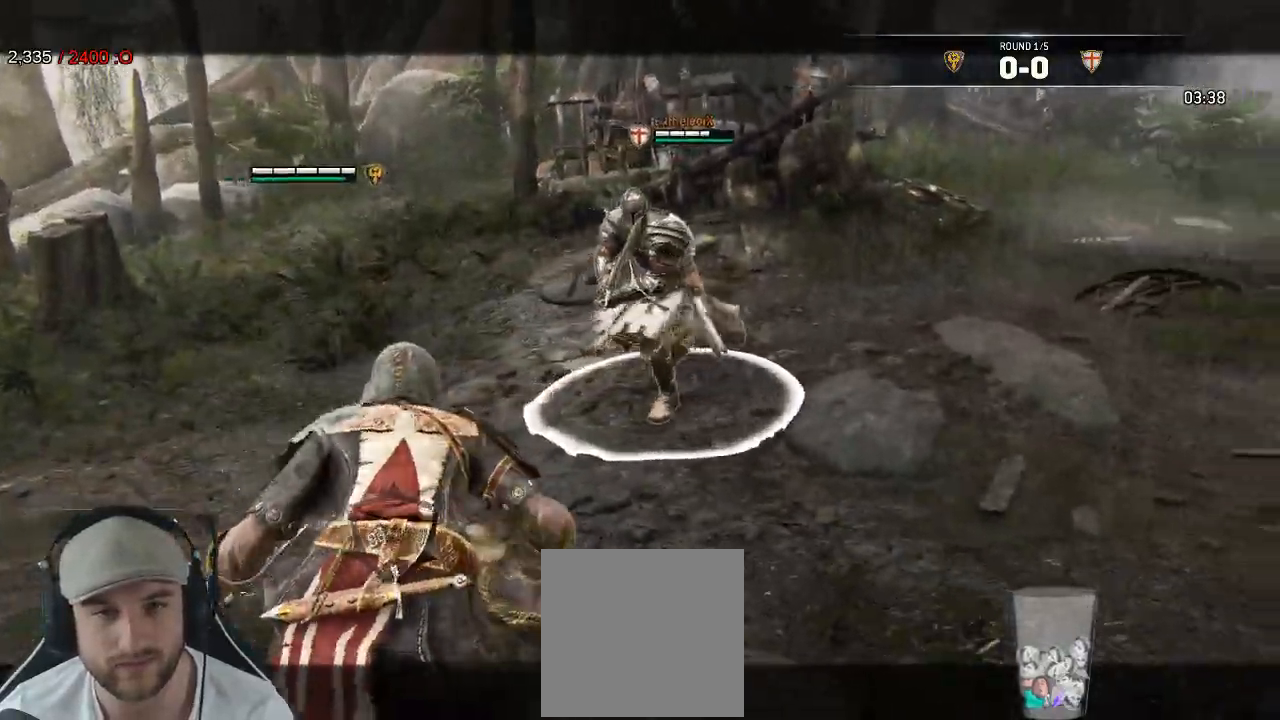
{"dt_ms": 1000, "buttons": ["L2"], "left_stick": "down-left", "right_stick": "left"}
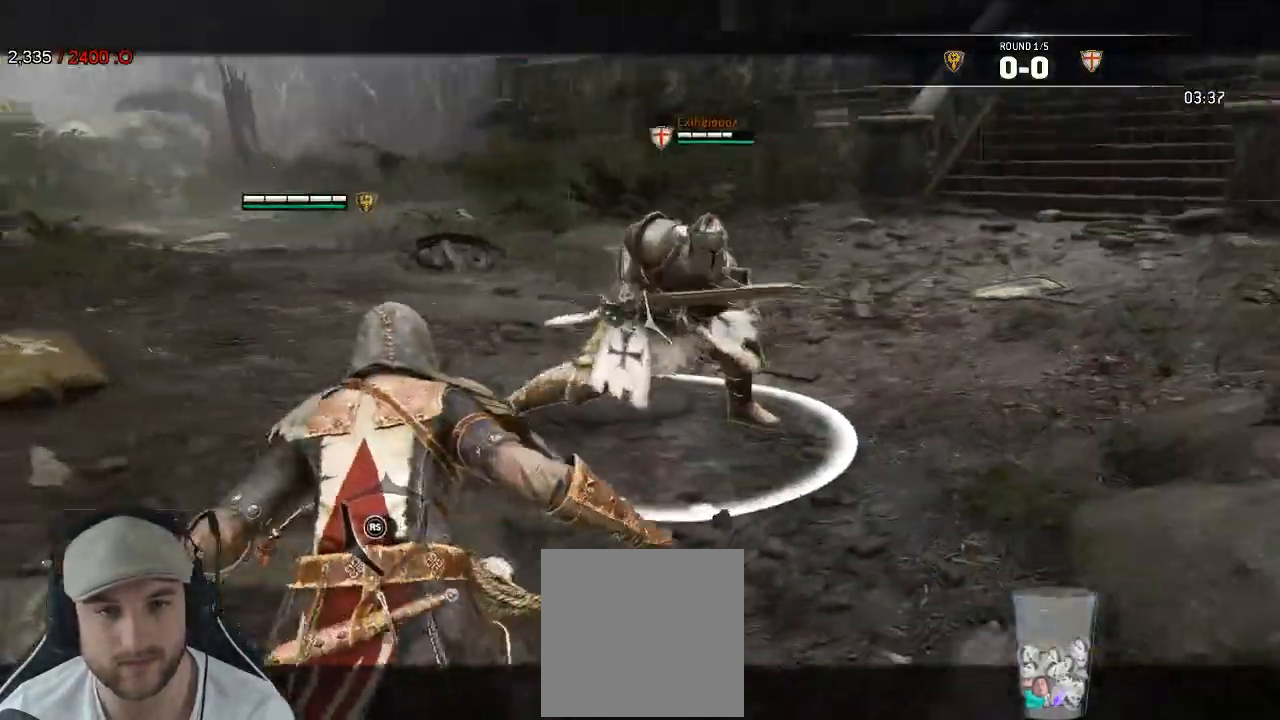
{"dt_ms": 500, "buttons": ["L2"], "left_stick": "left", "right_stick": "left"}
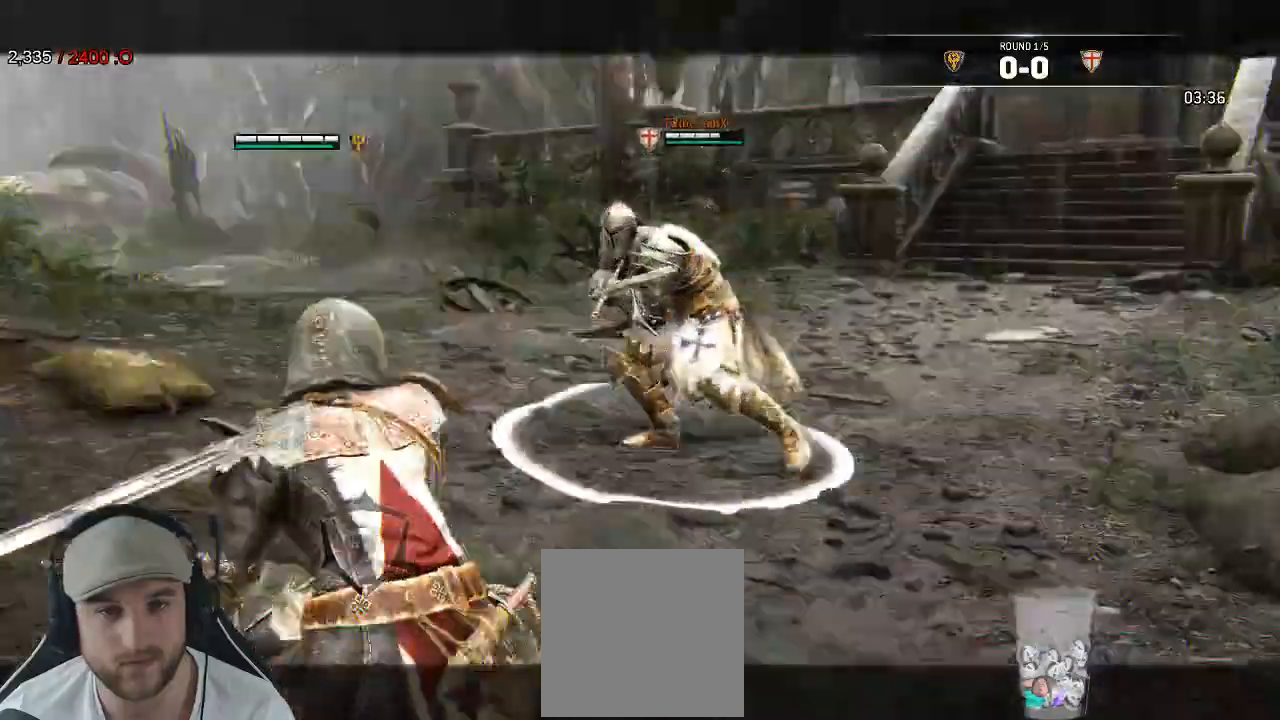
{"dt_ms": 500, "buttons": ["L2"], "left_stick": "up", "right_stick": "up", "events": [[317, "left_stick", "down-left"], [383, "right_stick", "up"], [450, "left_stick", "up"]]}
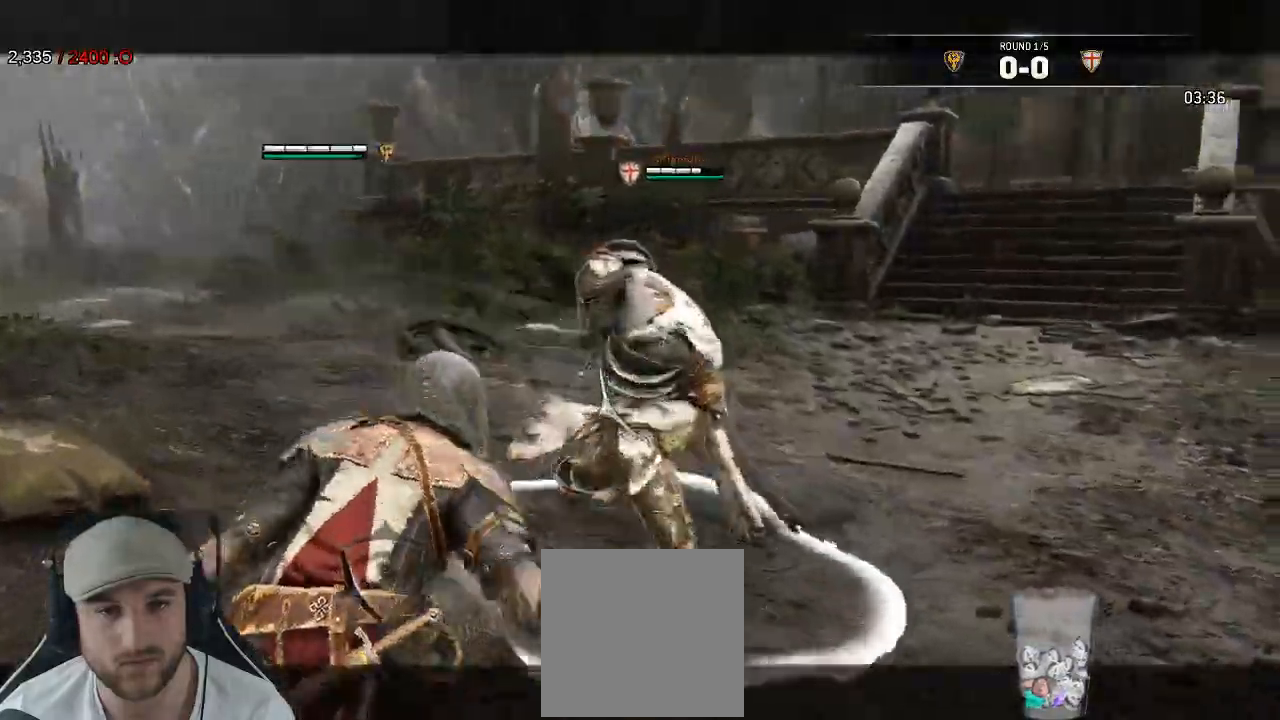
{"dt_ms": 500, "buttons": ["L2"], "left_stick": "center", "right_stick": "right"}
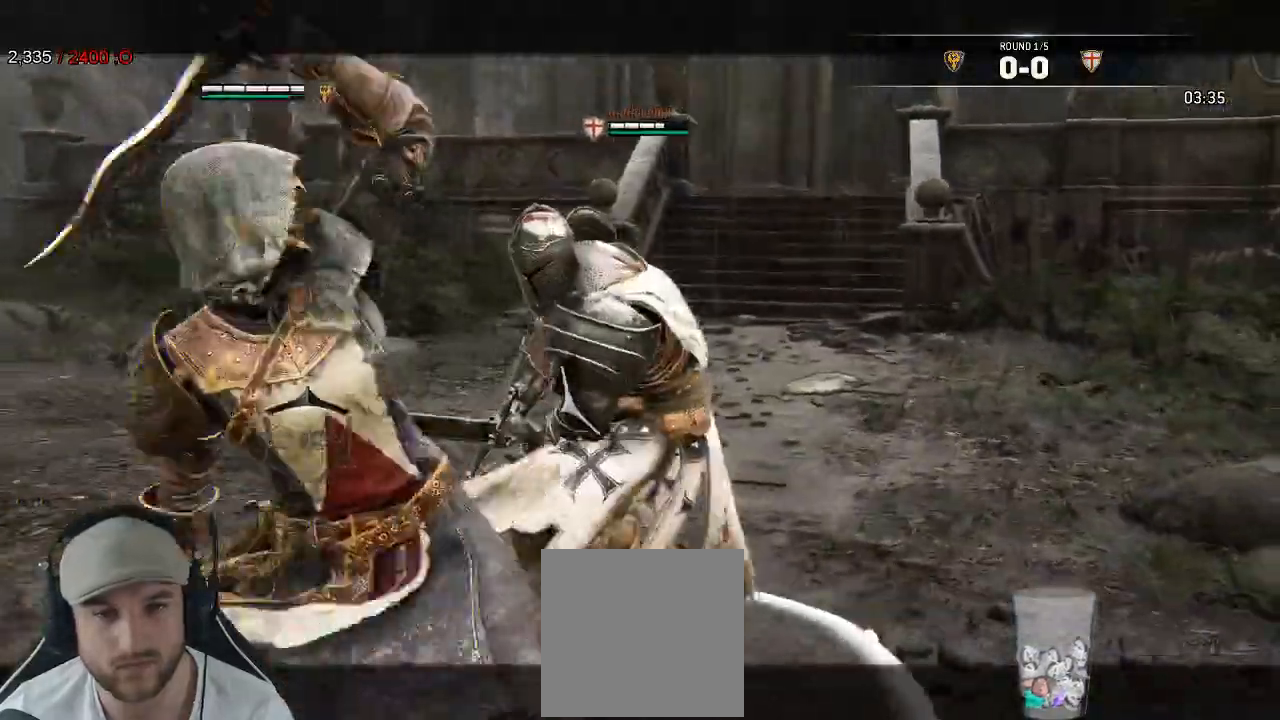
{"dt_ms": 1000, "buttons": ["L2", "R1", "R3"], "left_stick": "right", "right_stick": "right"}
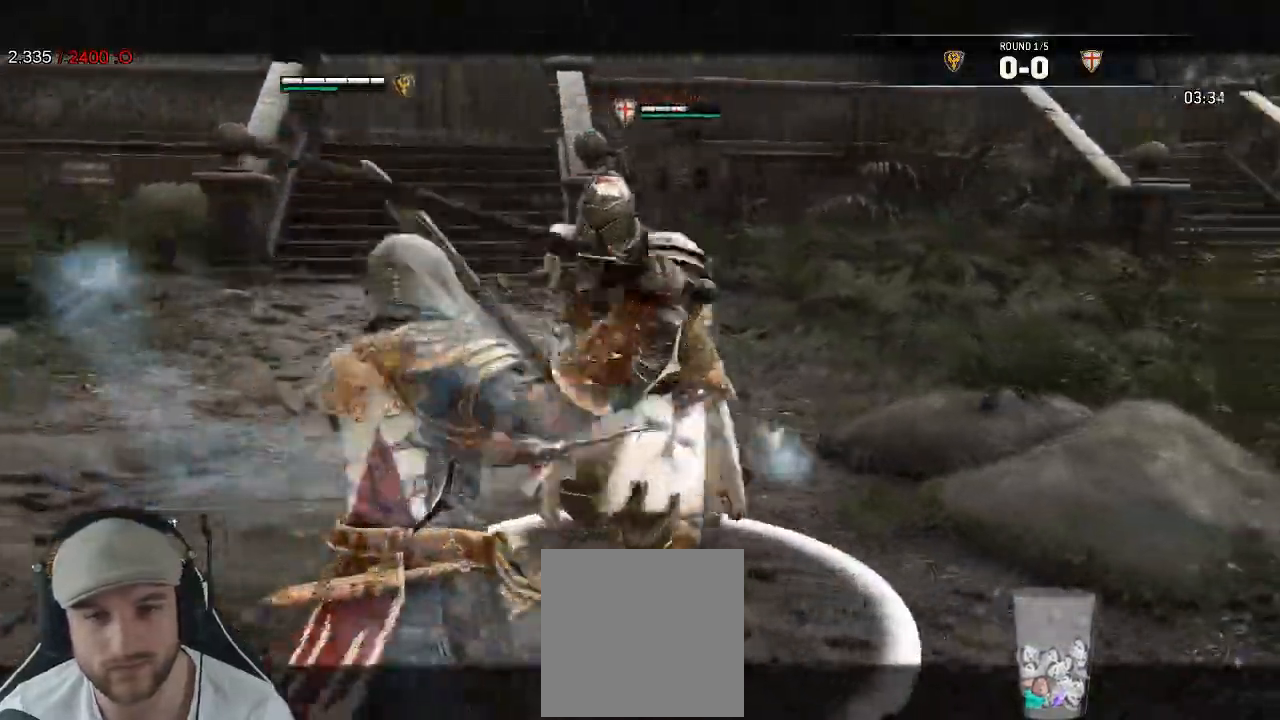
{"dt_ms": 1000, "buttons": ["L2"], "left_stick": "up-right", "right_stick": "up-right"}
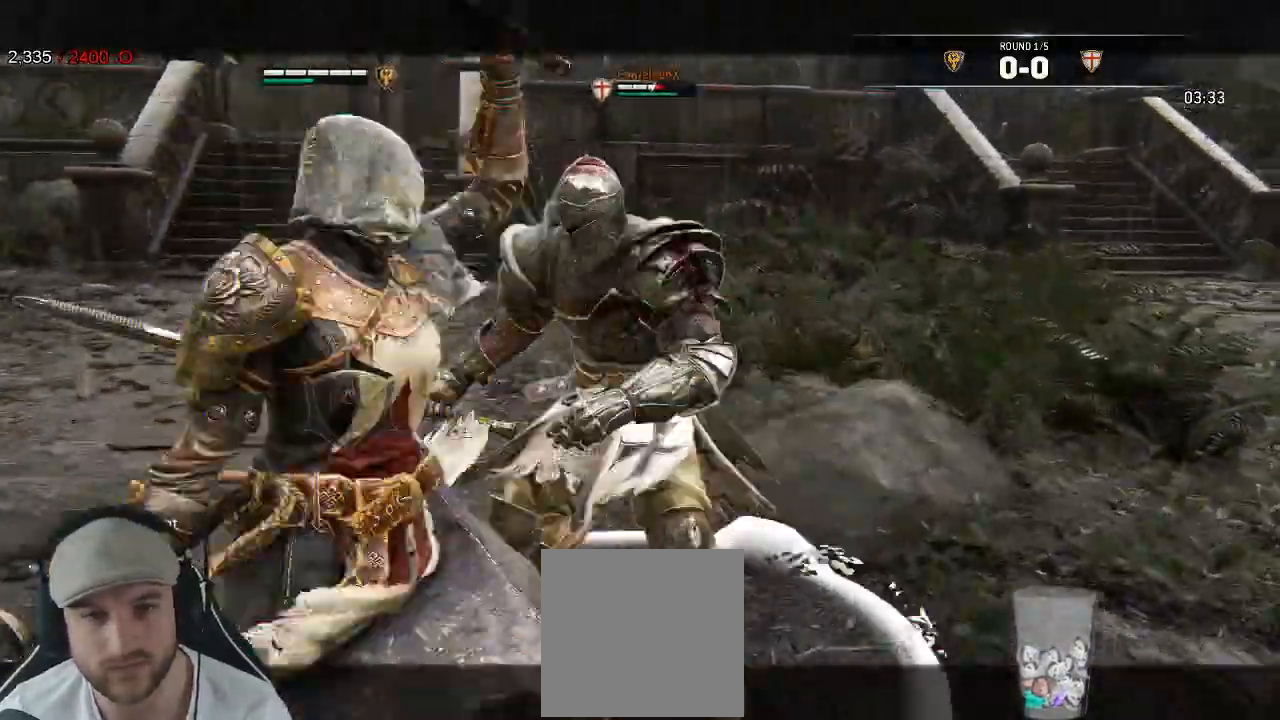
{"dt_ms": 1000, "buttons": ["L2"], "left_stick": "up", "right_stick": "center"}
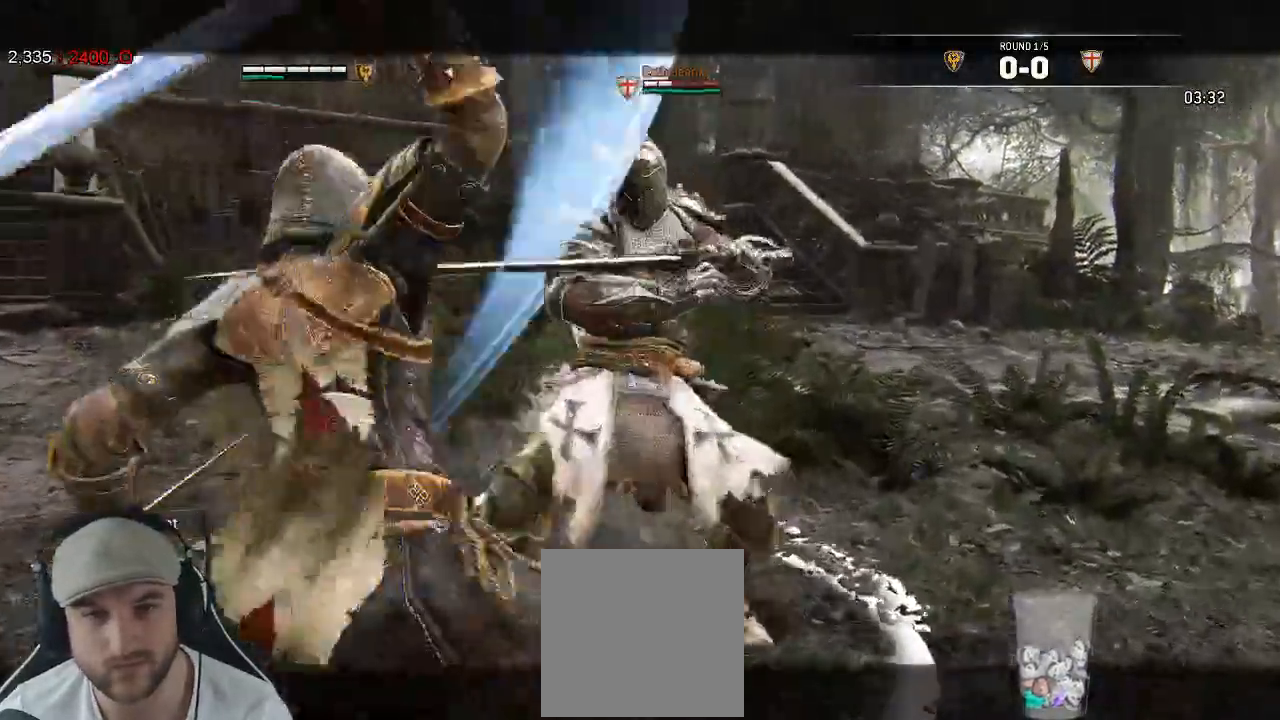
{"dt_ms": 500, "buttons": ["L2"], "left_stick": "down-left", "right_stick": "center"}
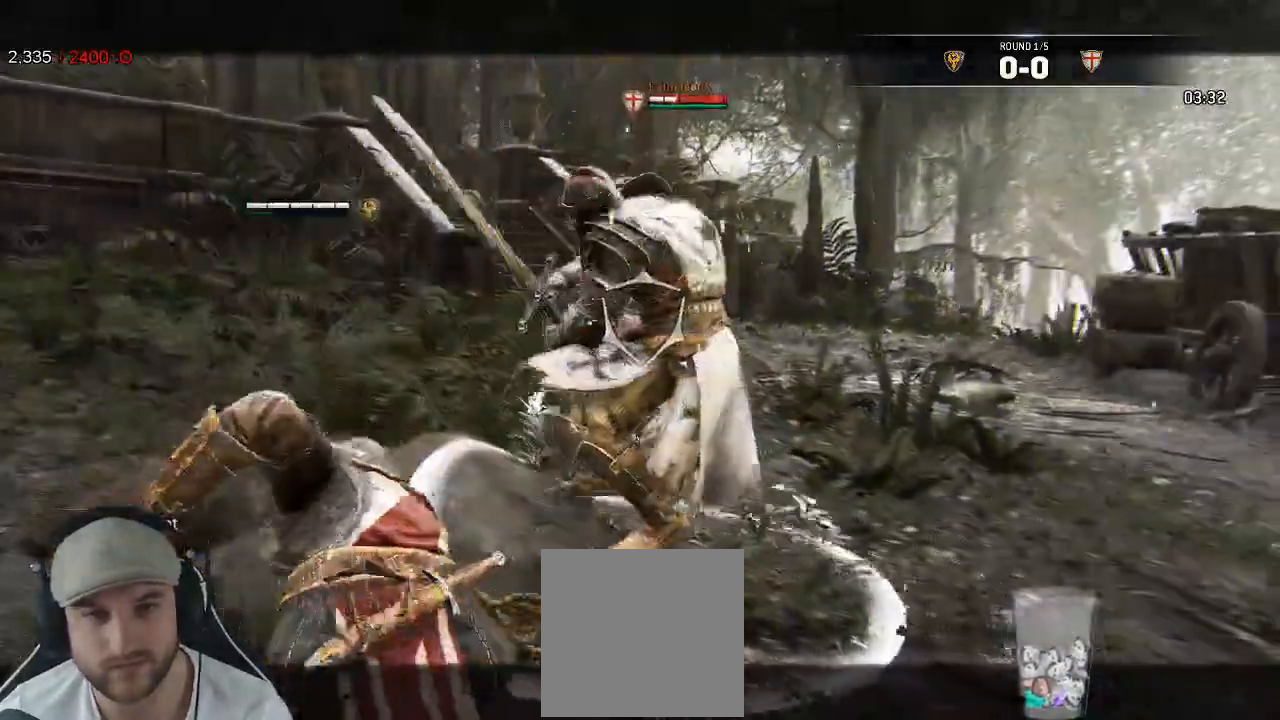
{"dt_ms": 500, "buttons": ["L2"], "left_stick": "left", "right_stick": "left"}
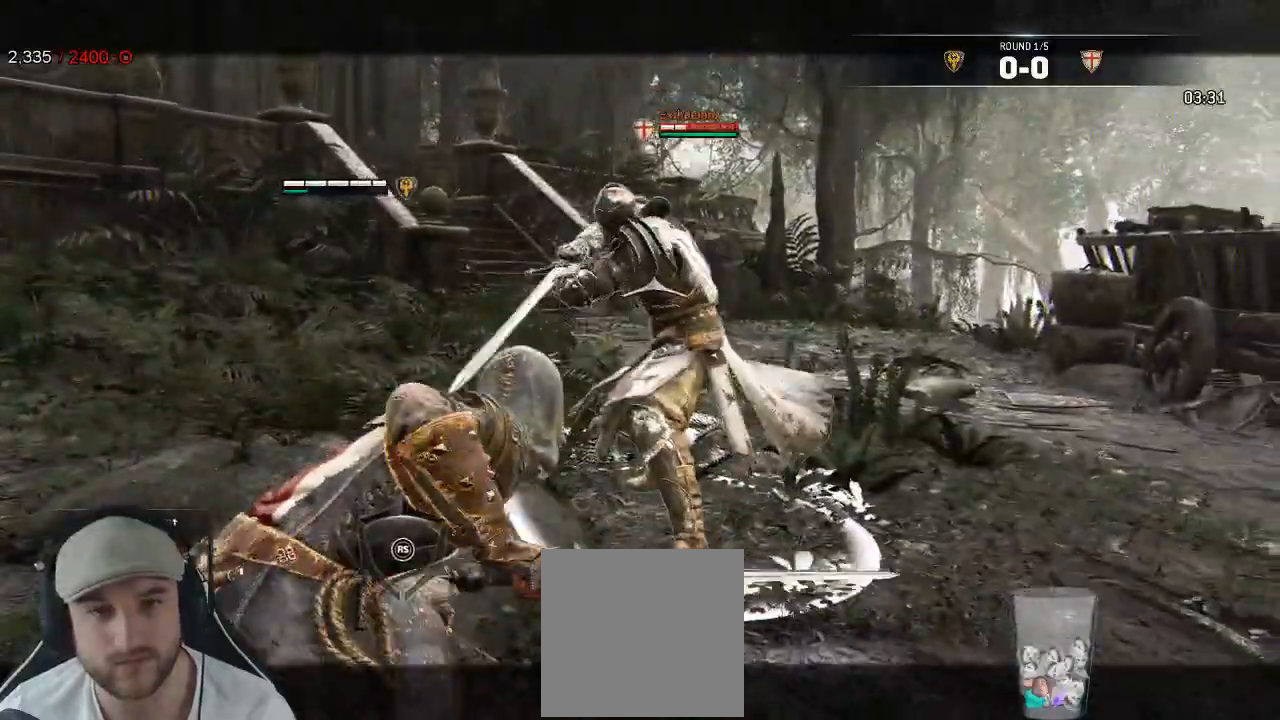
{"dt_ms": 500, "buttons": ["L2"], "left_stick": "left", "right_stick": "left"}
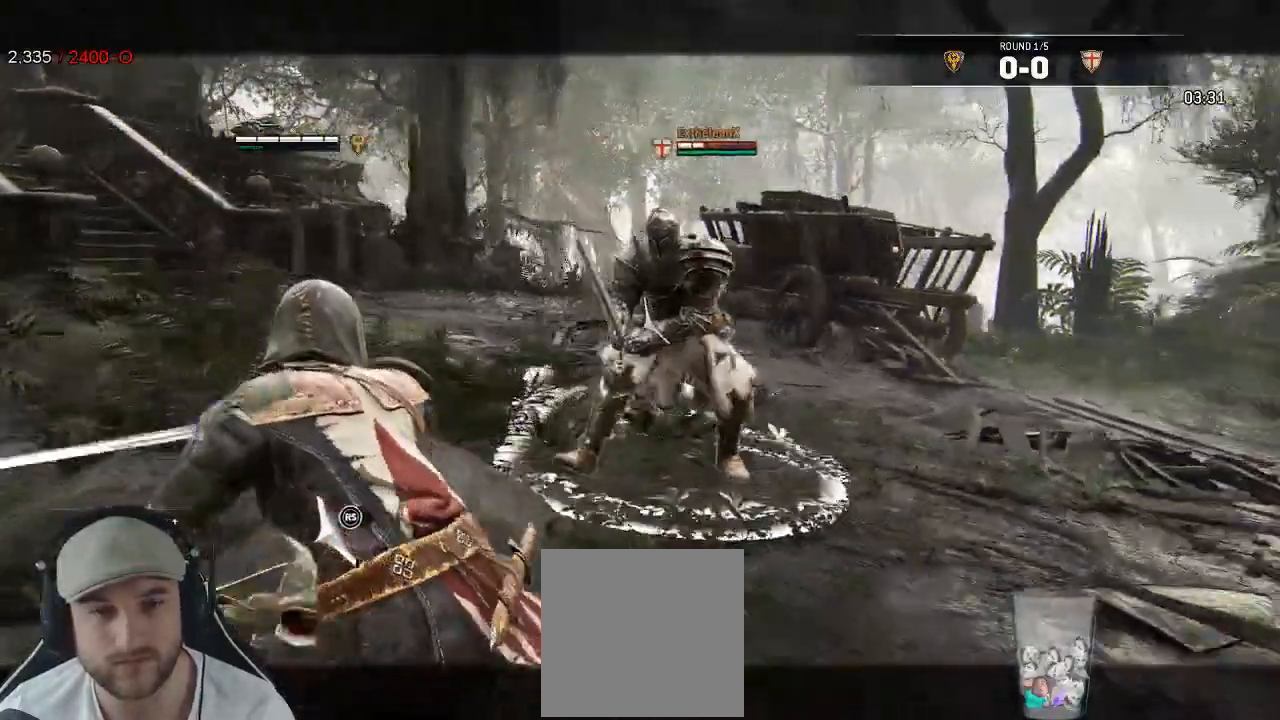
{"dt_ms": 500, "buttons": ["L2"], "left_stick": "left", "right_stick": "center", "events": [[133, "right_stick", "center"]]}
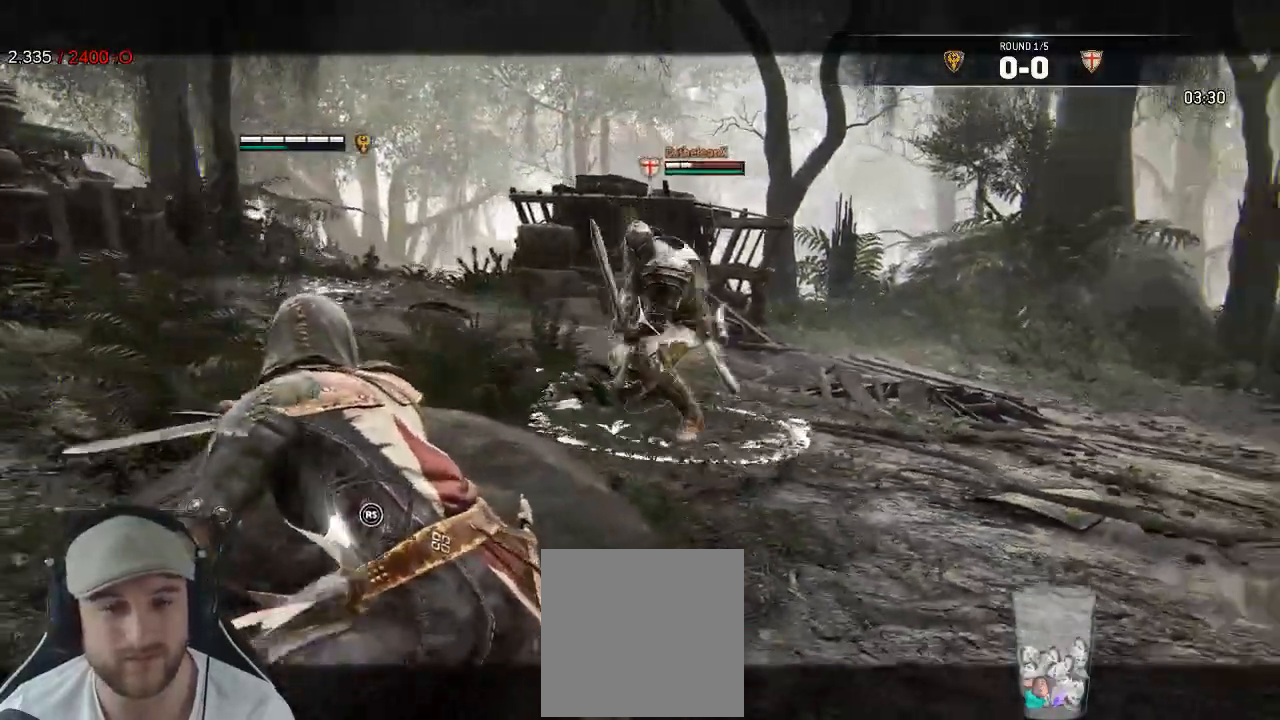
{"dt_ms": 500, "buttons": ["L2"], "left_stick": "left", "right_stick": "center", "events": []}
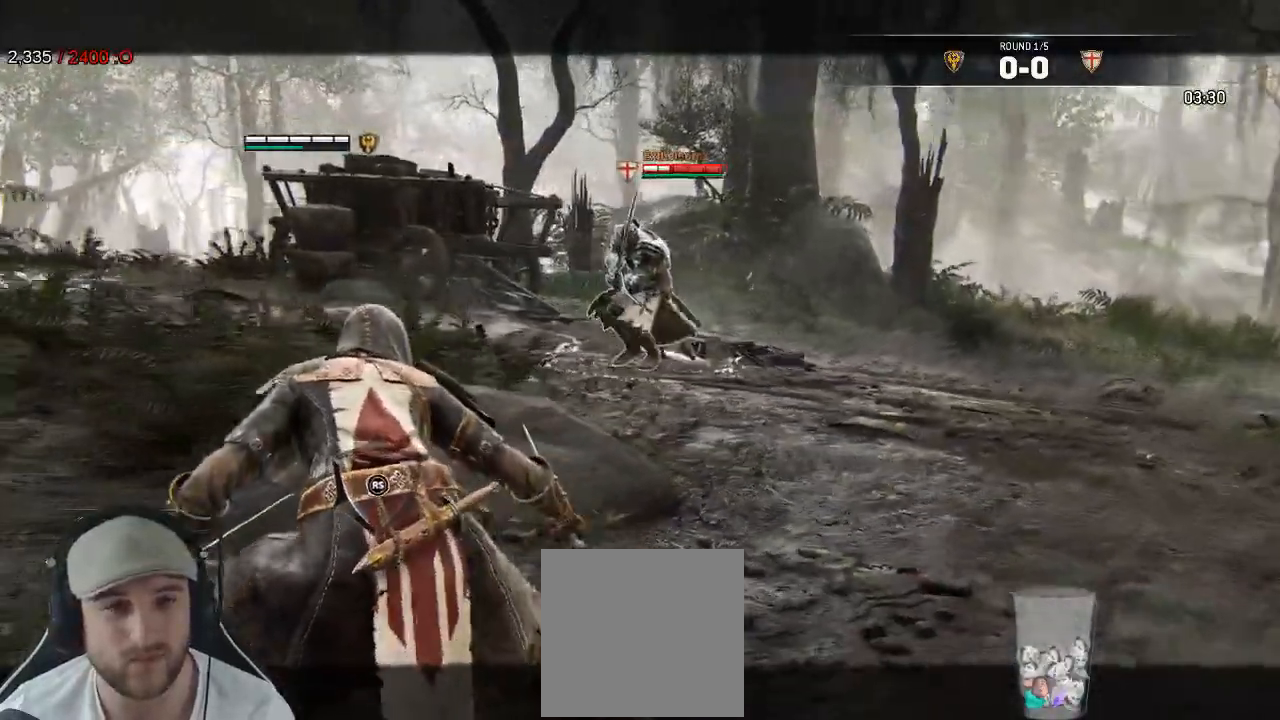
{"dt_ms": 500, "buttons": ["L2"], "left_stick": "up-left", "right_stick": "center", "events": [[317, "left_stick", "up-left"]]}
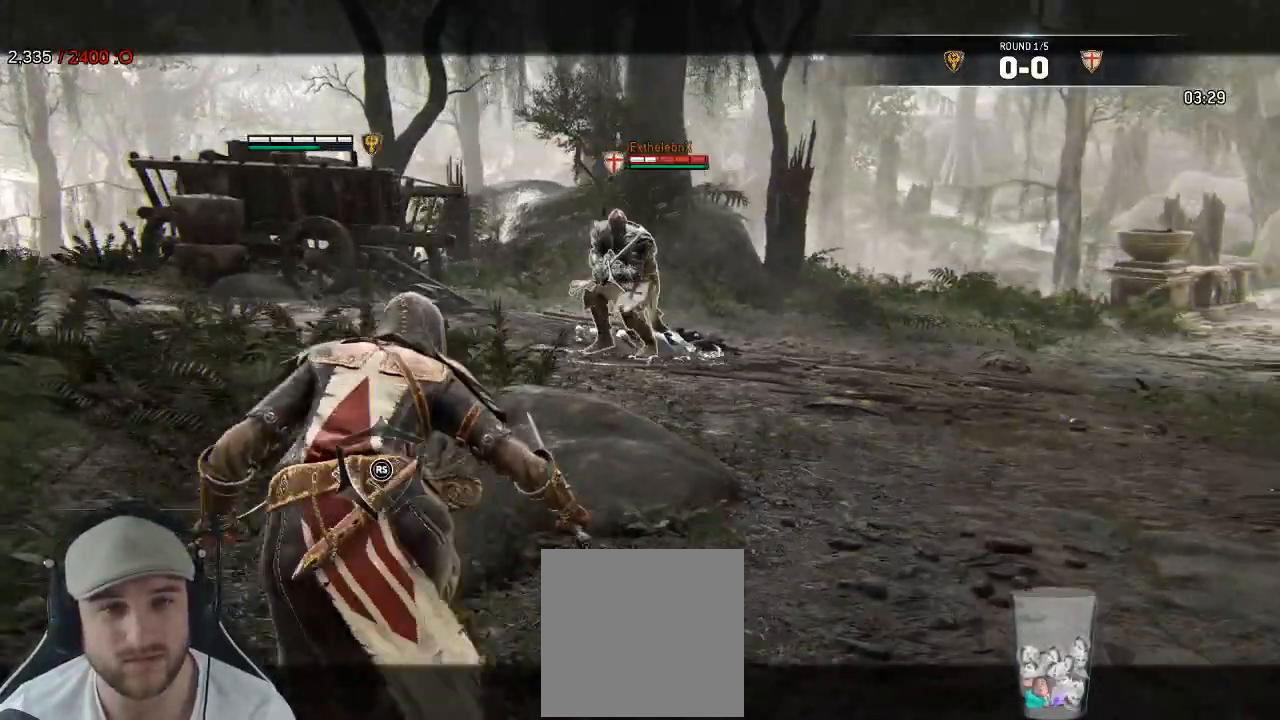
{"dt_ms": 1000, "buttons": ["L2"], "left_stick": "up-right", "right_stick": "right", "events": [[33, "A", "down"], [150, "A", "up"], [483, "left_stick", "up"], [683, "left_stick", "up-right"], [867, "right_stick", "right"]]}
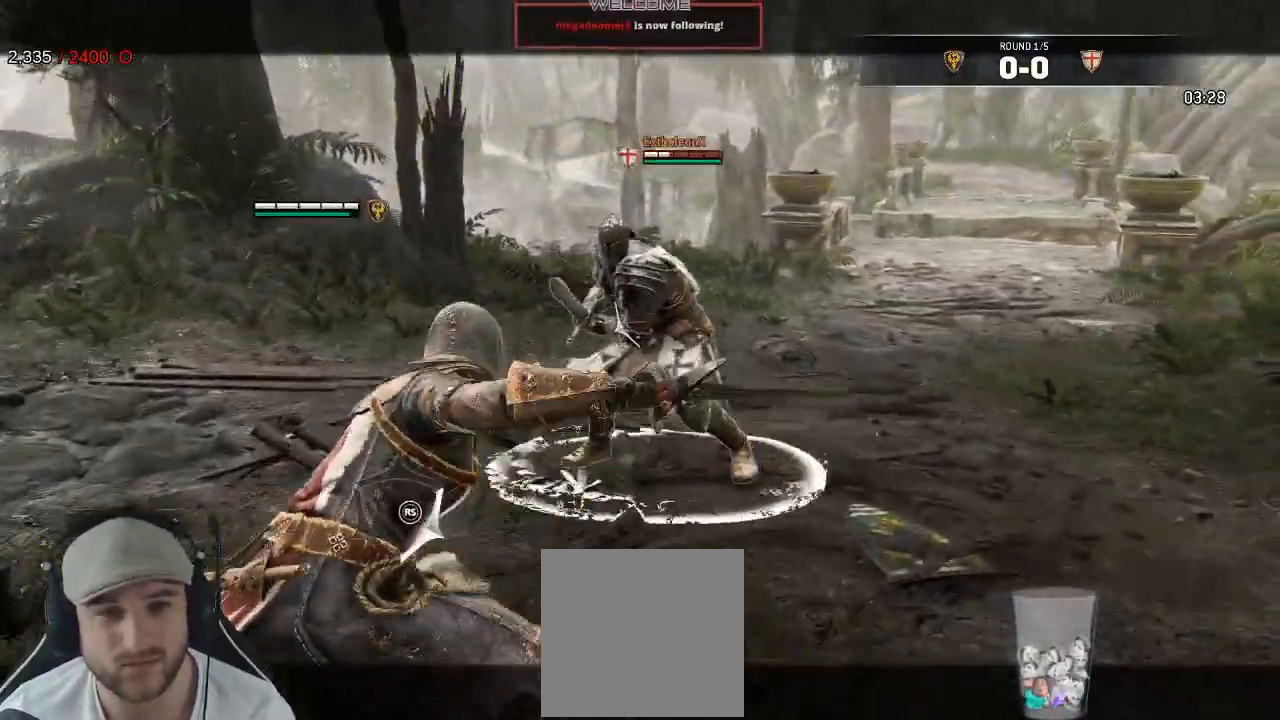
{"dt_ms": 500, "buttons": ["L2"], "left_stick": "right", "right_stick": "right", "events": [[200, "left_stick", "right"], [267, "R1", "down"], [400, "R1", "up"]]}